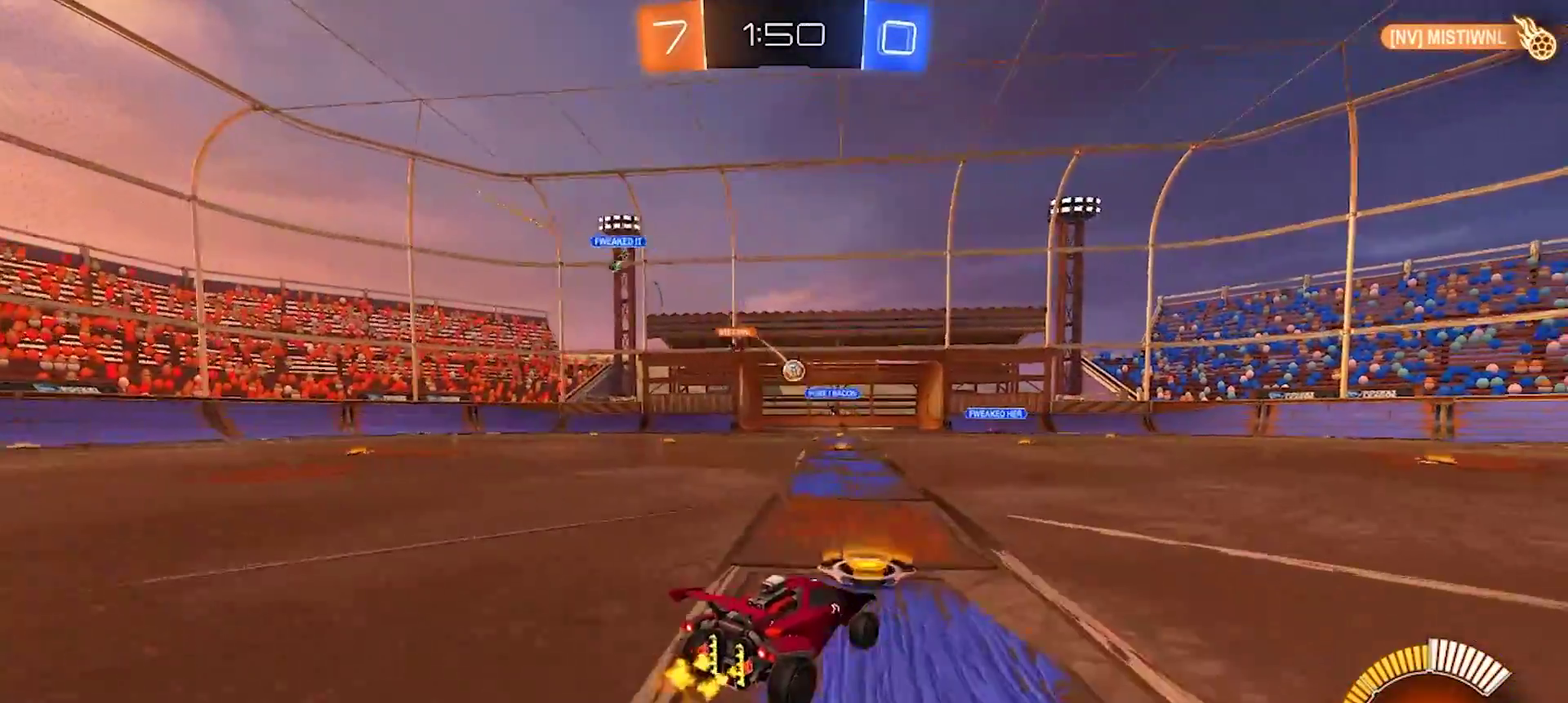
Gameplay with a controller (PlayStation layout); each line is a JSON object with the inputs held at the frame after it. "events" lists button and stick changes between this image and that frame as [ms after this image, input, new state], when the widget could be followed in between. Not read: L1 L3 R1 R3.
{"buttons": ["R2"], "left_stick": "right", "right_stick": "center", "events": [[217, "left_stick", "left"], [367, "left_stick", "center"], [500, "left_stick", "right"]]}
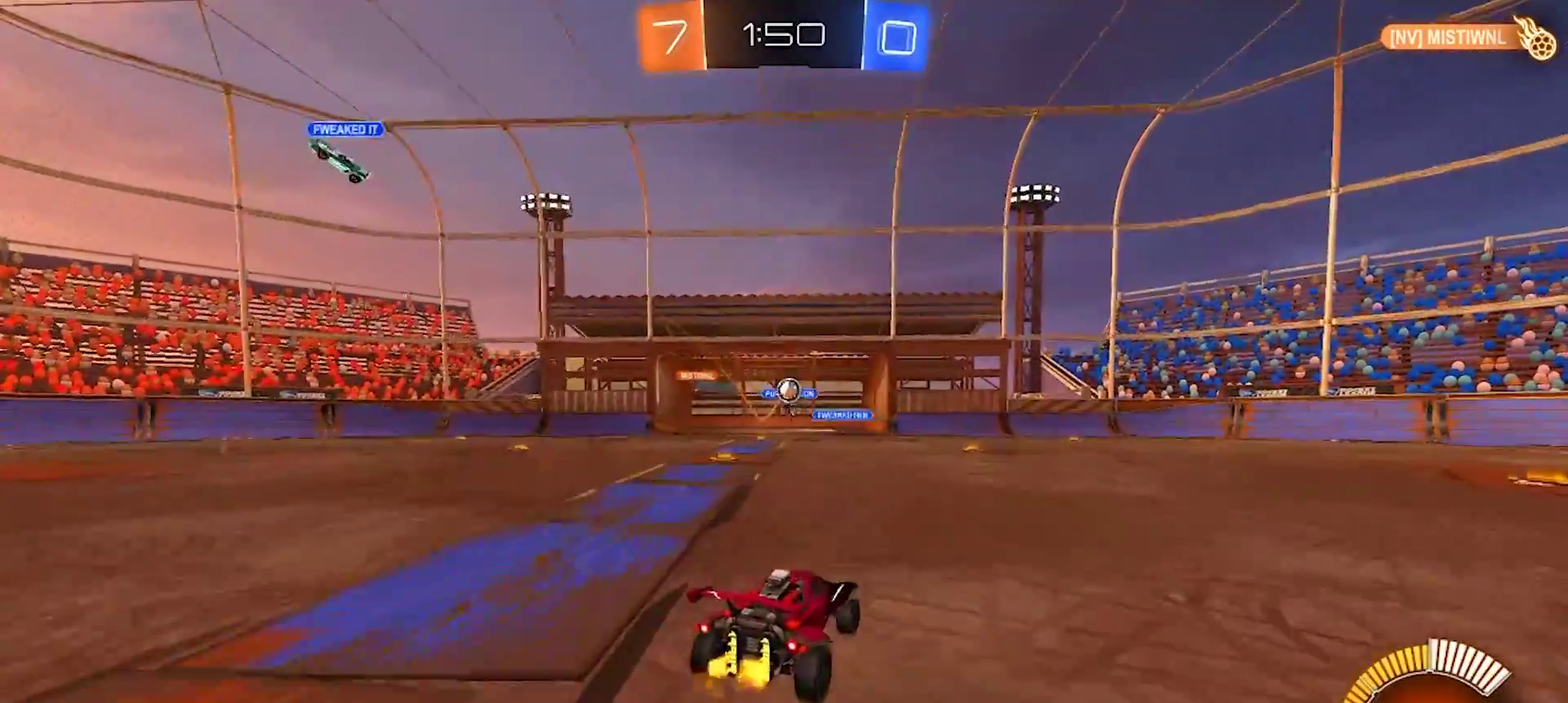
{"buttons": ["R2"], "left_stick": "center", "right_stick": "center", "events": [[183, "left_stick", "center"]]}
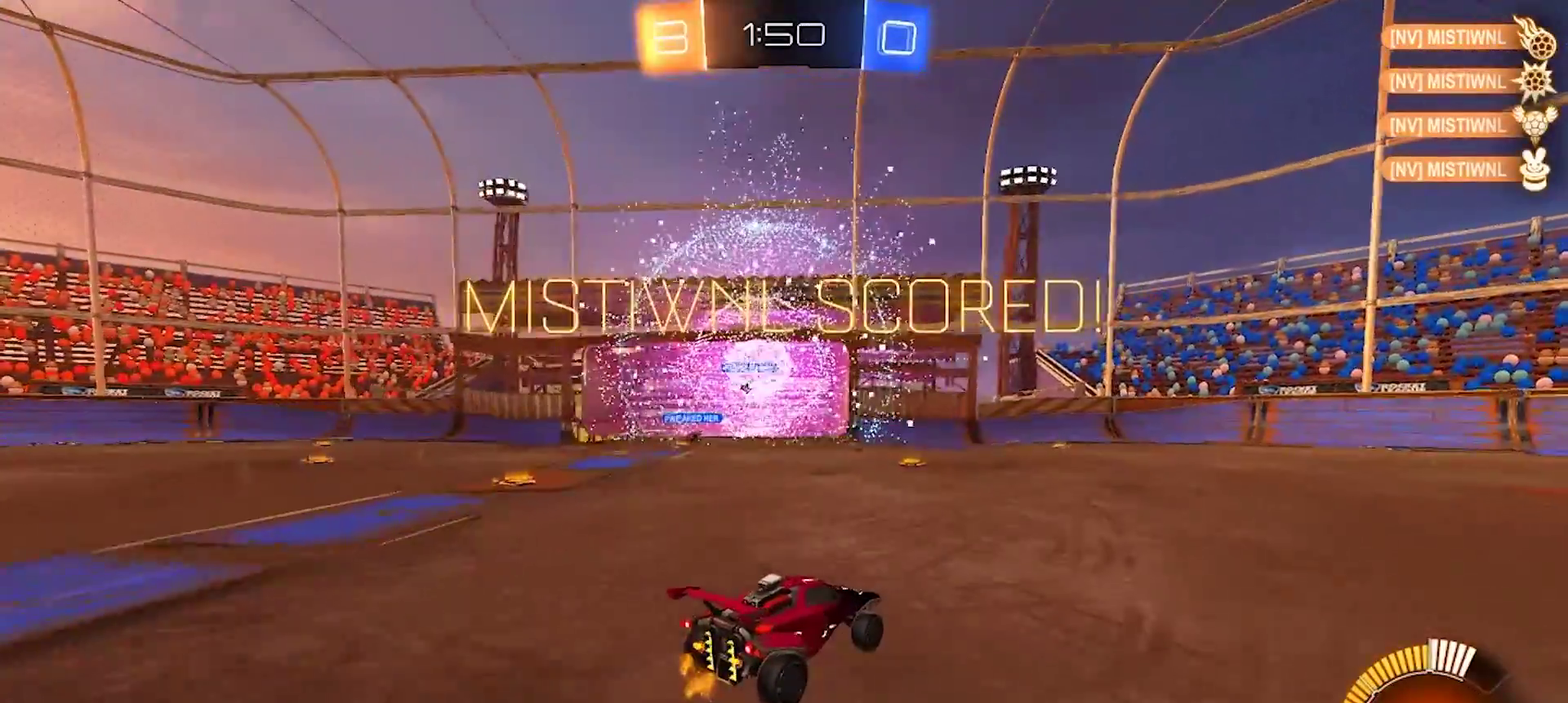
{"buttons": ["SQUARE", "R2"], "left_stick": "right", "right_stick": "center", "events": [[33, "left_stick", "right"], [383, "SQUARE", "down"]]}
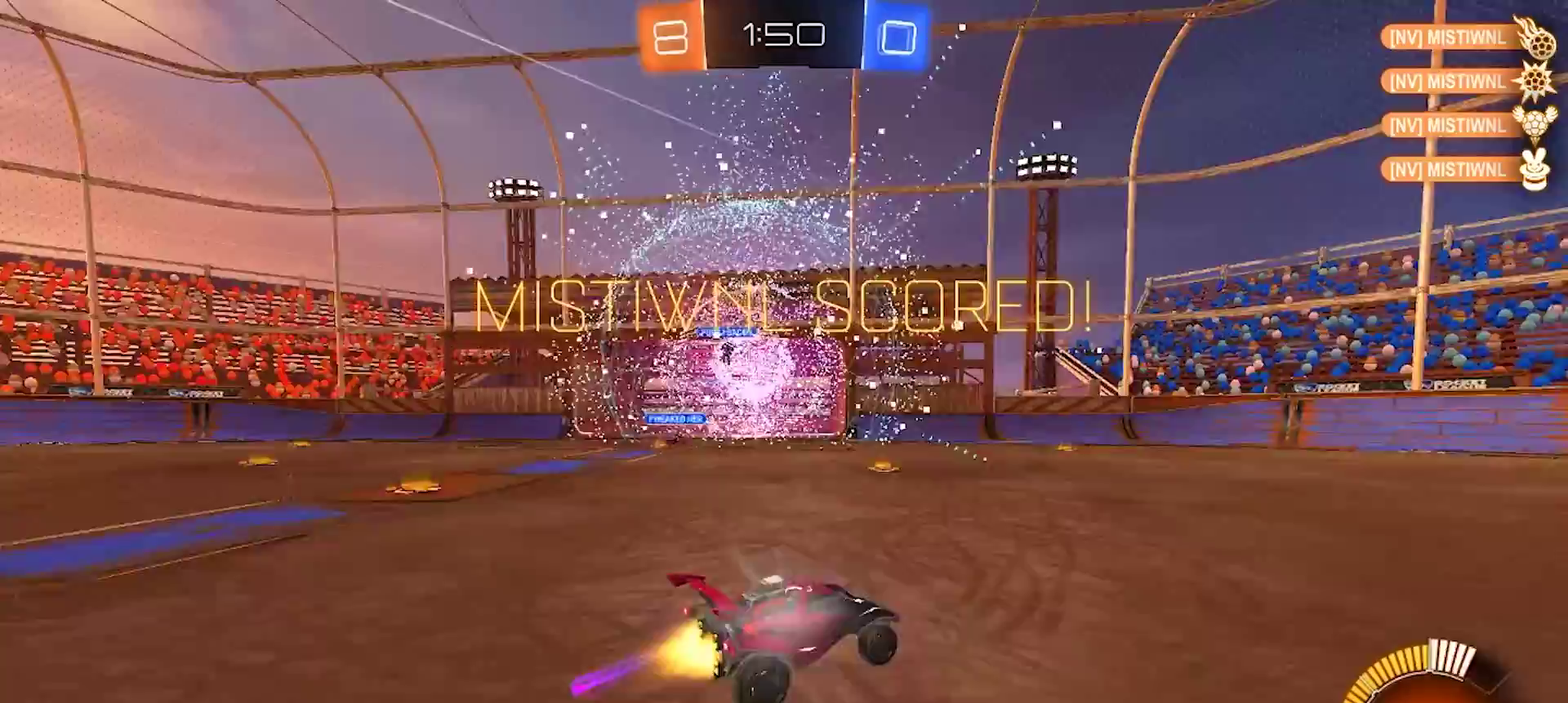
{"buttons": ["R2"], "left_stick": "right", "right_stick": "center", "events": [[50, "SQUARE", "up"], [383, "SQUARE", "down"], [483, "SQUARE", "up"]]}
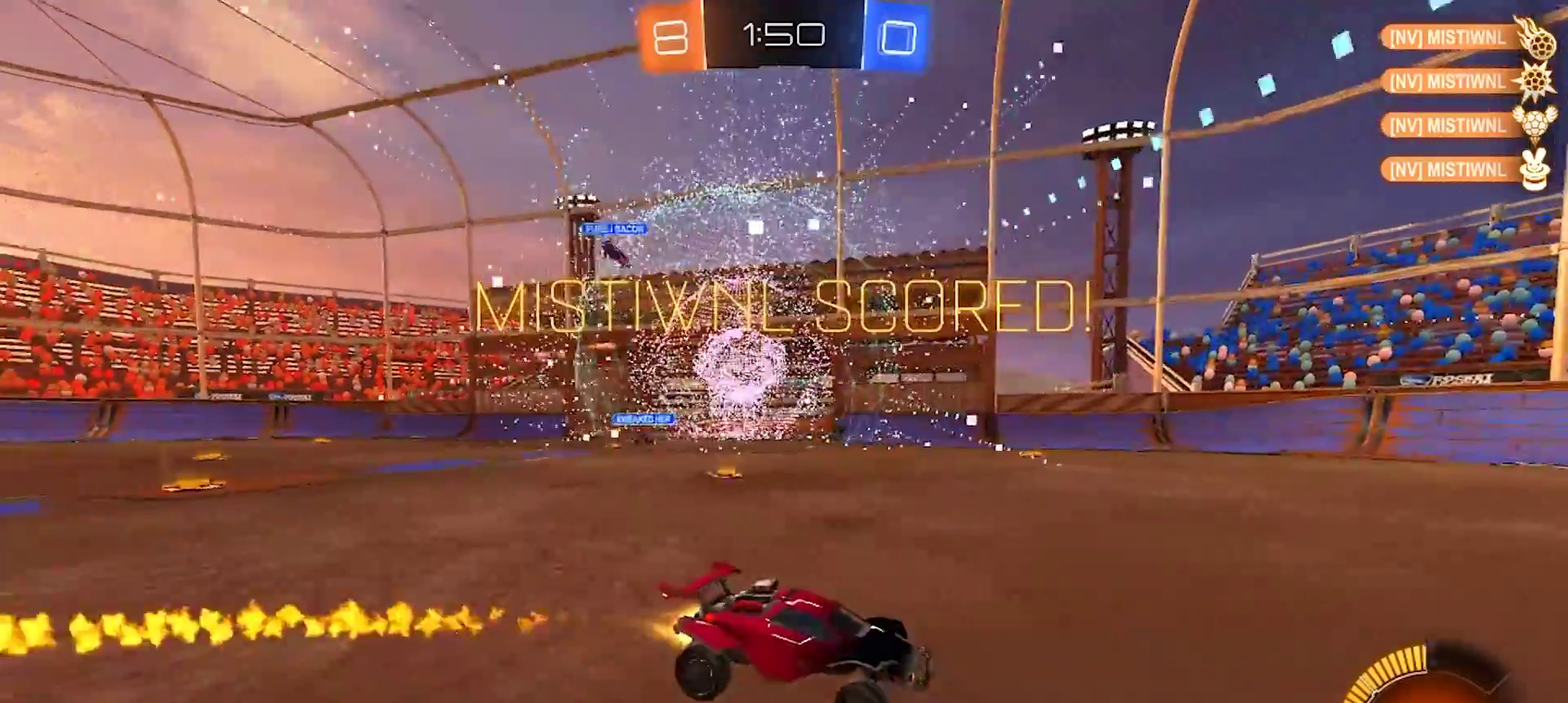
{"buttons": ["R2"], "left_stick": "center", "right_stick": "center", "events": [[67, "TRIANGLE", "down"], [217, "TRIANGLE", "up"], [300, "left_stick", "center"]]}
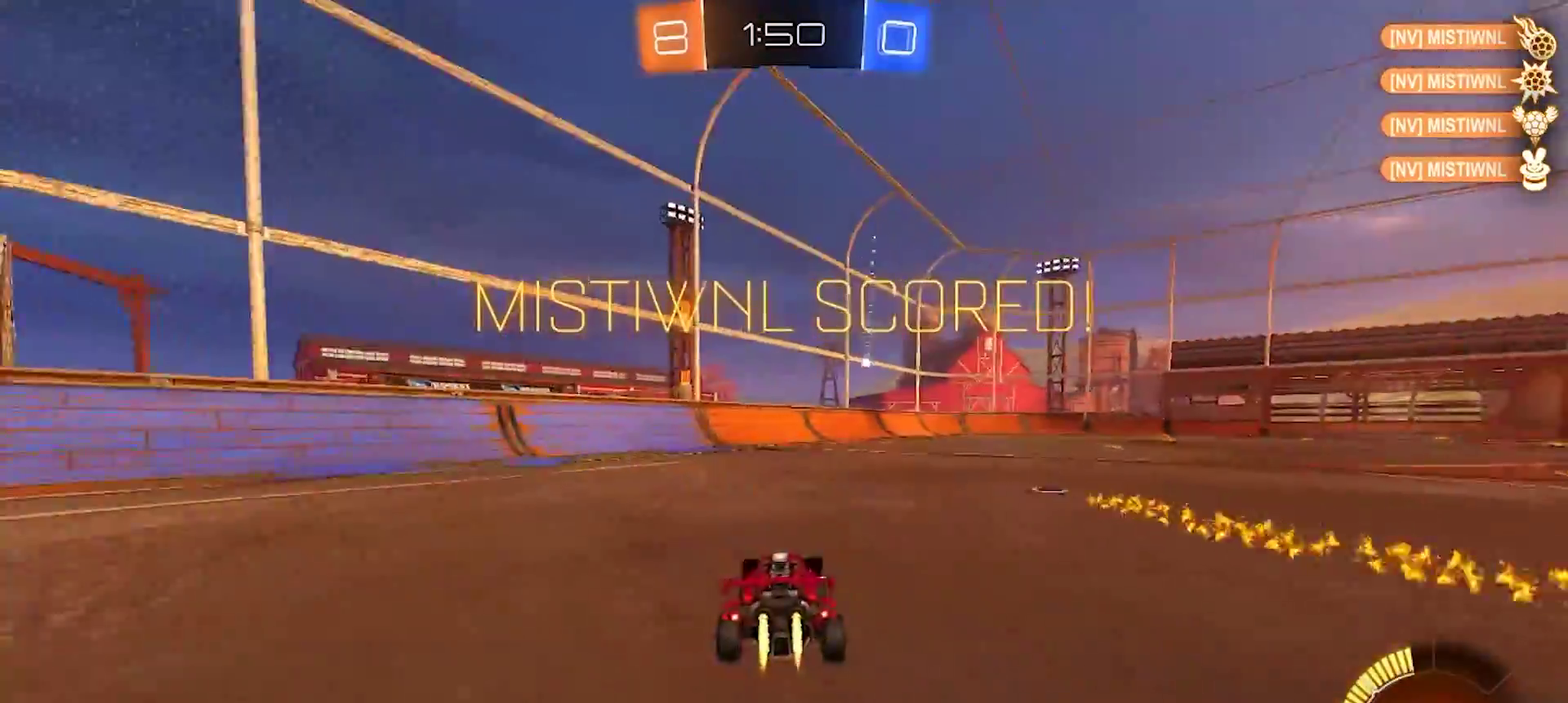
{"buttons": ["R2"], "left_stick": "right", "right_stick": "center", "events": [[217, "left_stick", "left"], [350, "left_stick", "right"], [383, "SQUARE", "down"], [500, "SQUARE", "up"]]}
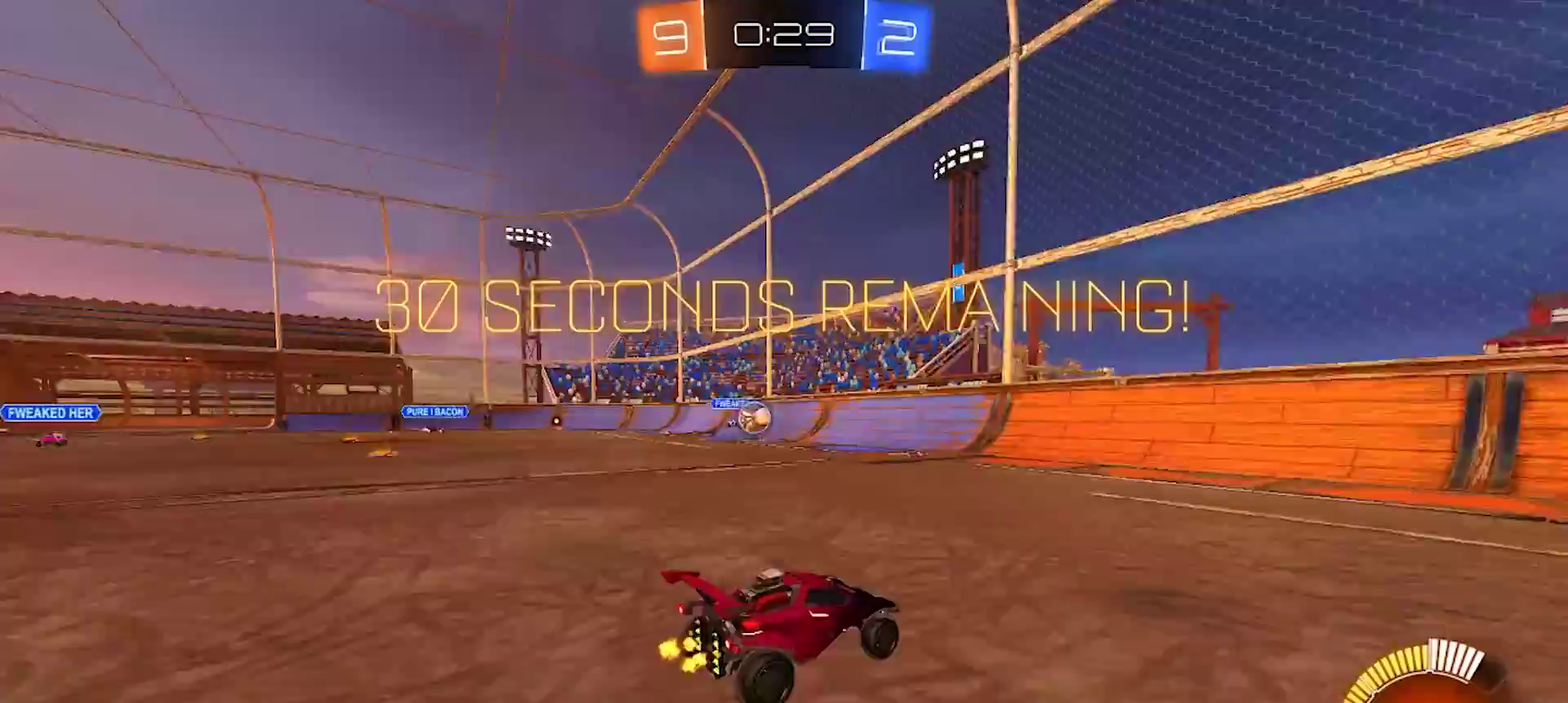
{"buttons": ["R2"], "left_stick": "right", "right_stick": "center", "events": [[100, "SQUARE", "down"], [233, "SQUARE", "up"]]}
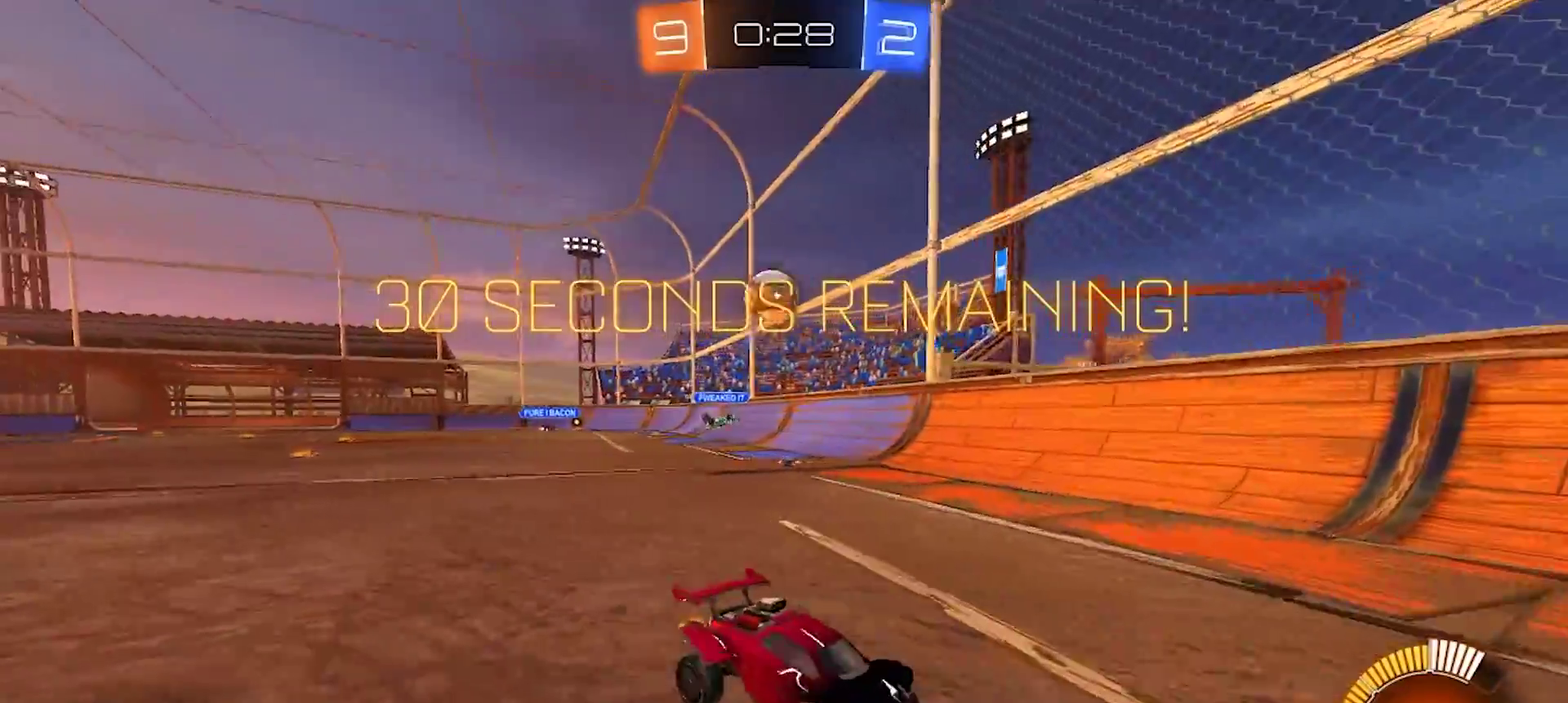
{"buttons": ["R2"], "left_stick": "up", "right_stick": "center", "events": [[400, "CROSS", "down"], [433, "left_stick", "up"], [500, "CROSS", "up"]]}
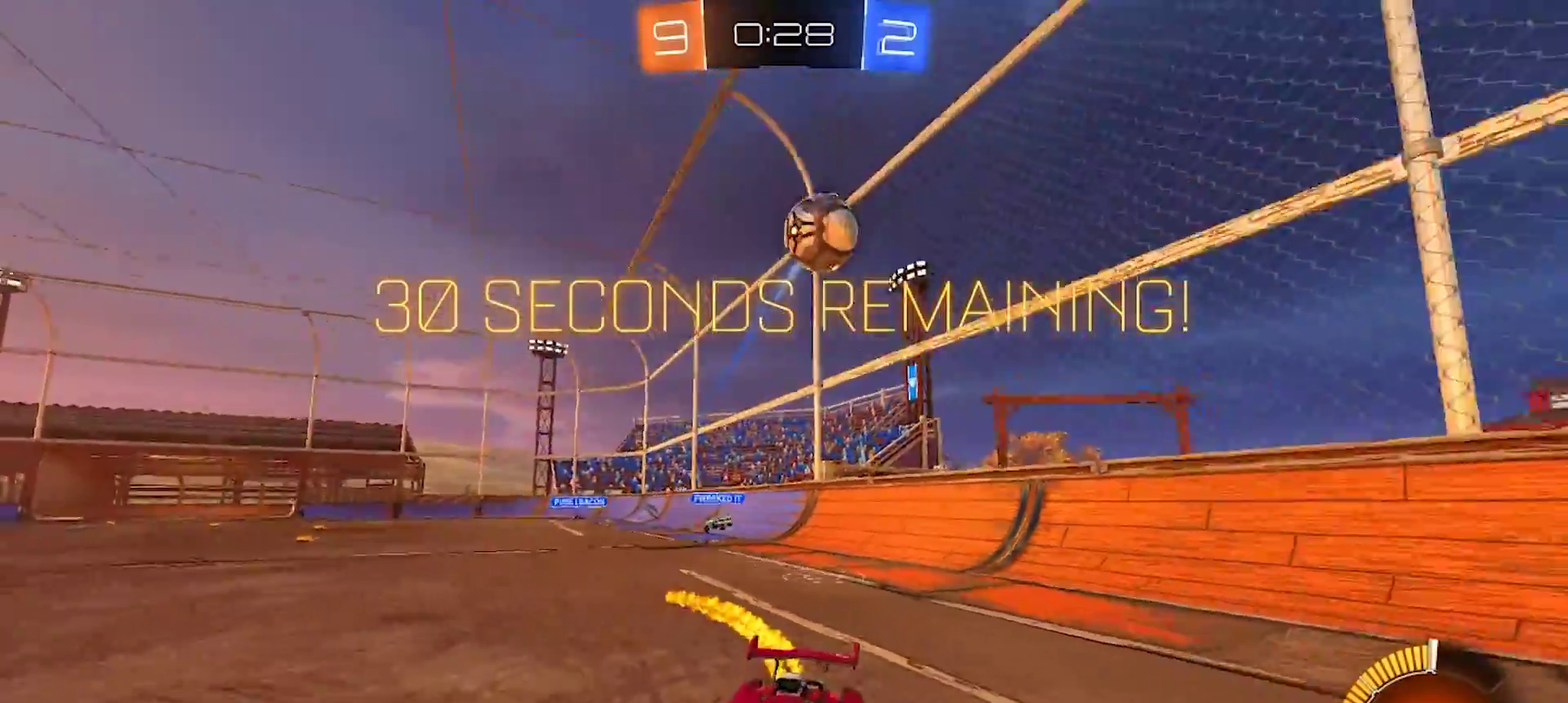
{"buttons": [], "left_stick": "center", "right_stick": "center", "events": [[33, "CROSS", "down"], [167, "CROSS", "up"], [300, "R2", "up"], [367, "left_stick", "center"]]}
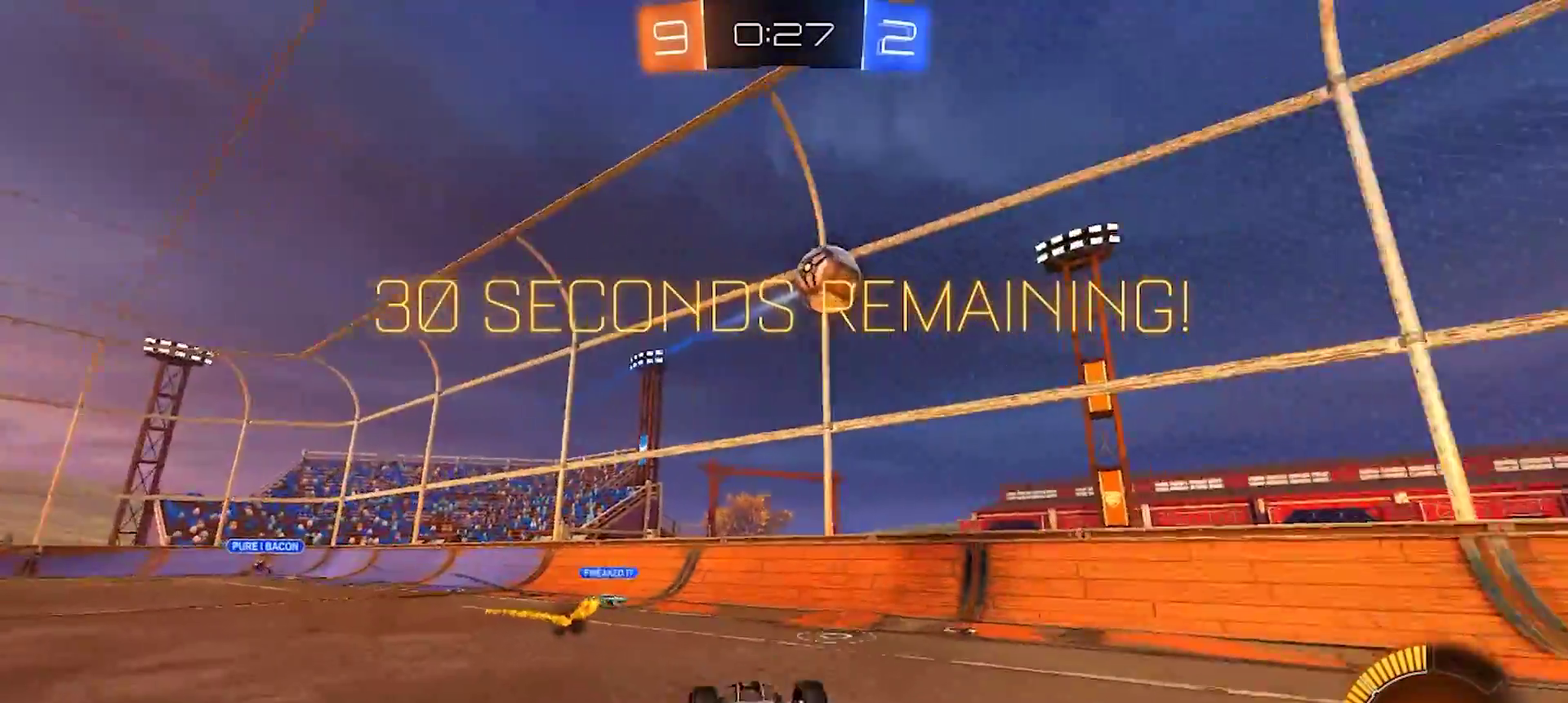
{"buttons": ["R2"], "left_stick": "center", "right_stick": "center", "events": [[250, "R2", "down"]]}
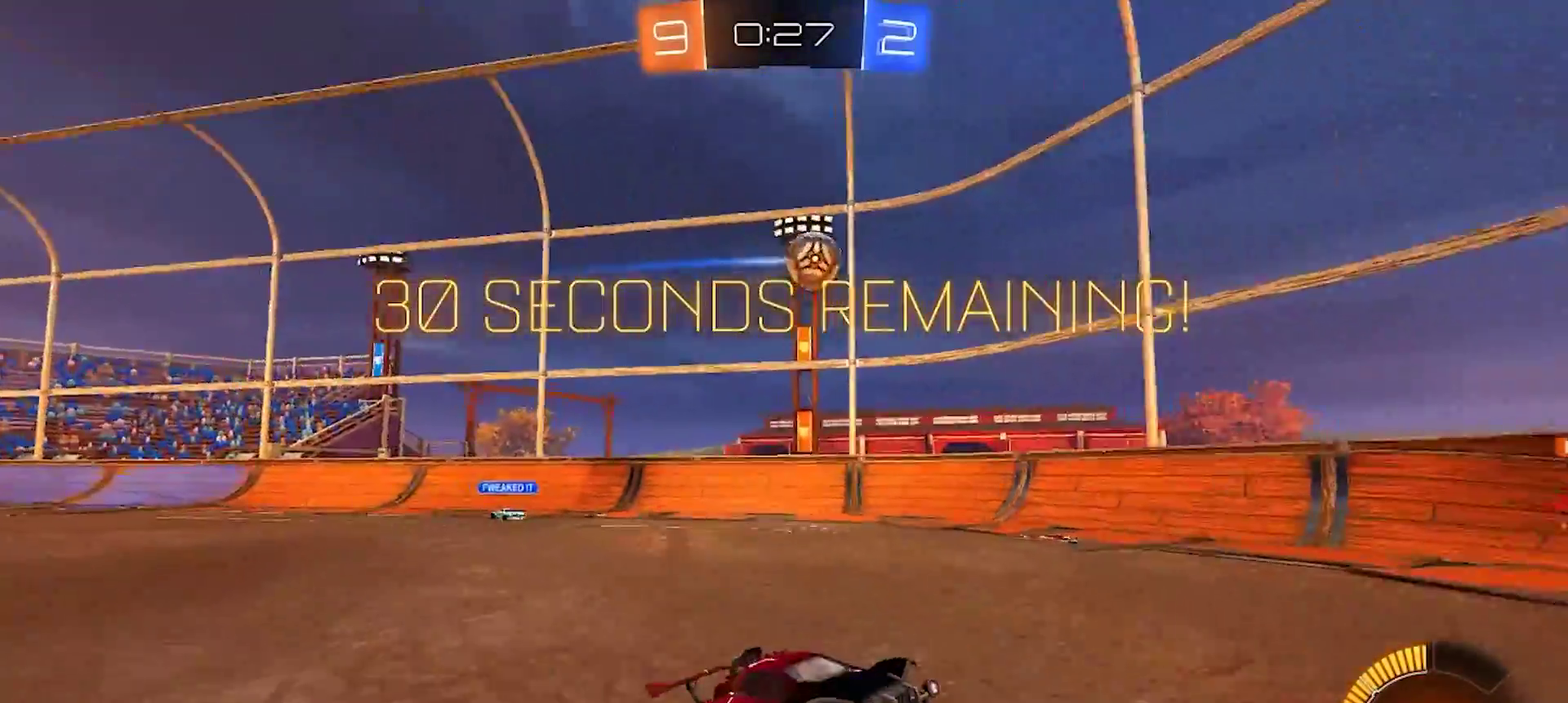
{"buttons": ["SQUARE", "R2"], "left_stick": "right", "right_stick": "center", "events": [[50, "left_stick", "right"], [183, "SQUARE", "down"]]}
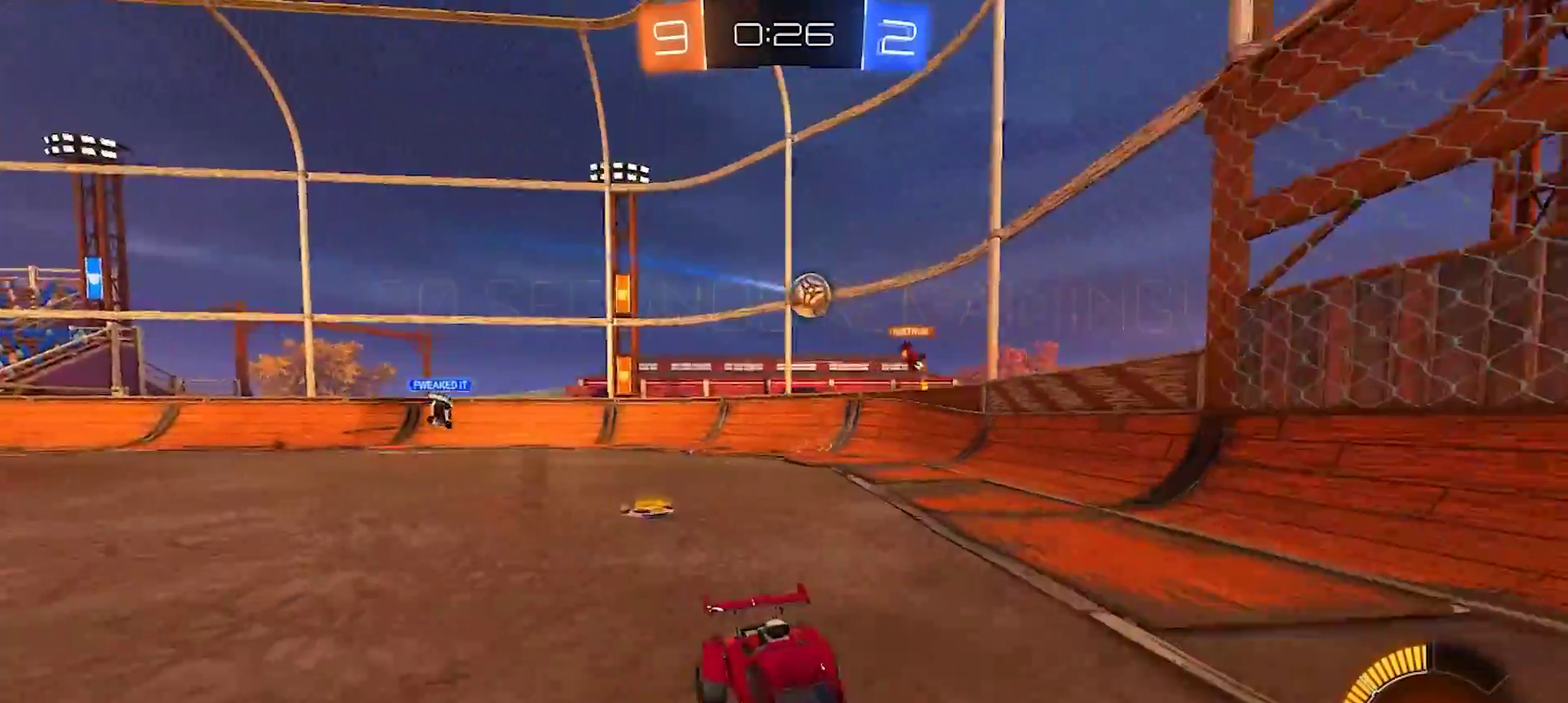
{"buttons": ["R2"], "left_stick": "right", "right_stick": "center", "events": [[50, "SQUARE", "up"]]}
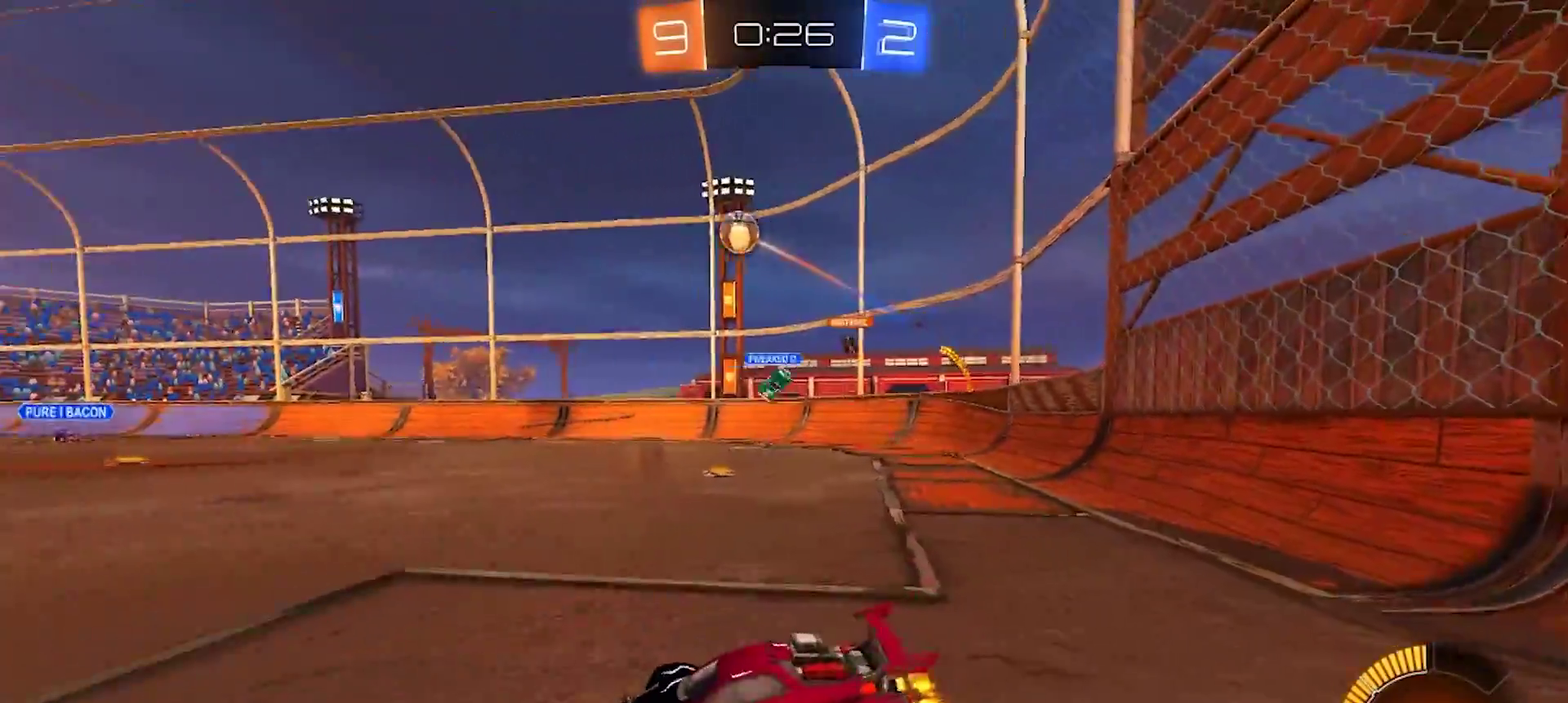
{"buttons": ["SQUARE", "R2"], "left_stick": "right", "right_stick": "center", "events": [[183, "left_stick", "center"], [317, "left_stick", "right"], [483, "SQUARE", "down"]]}
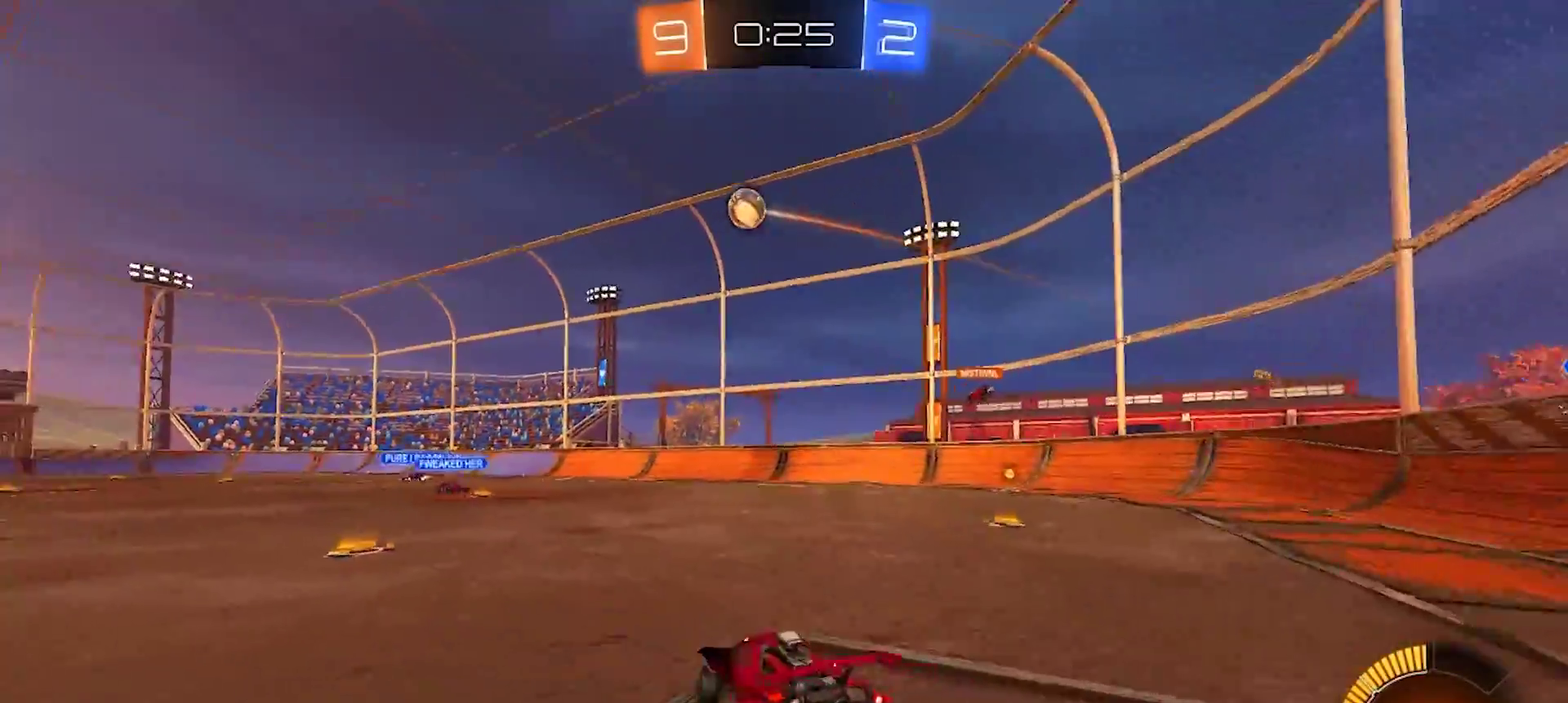
{"buttons": ["R2"], "left_stick": "center", "right_stick": "center", "events": [[50, "SQUARE", "up"], [450, "left_stick", "center"]]}
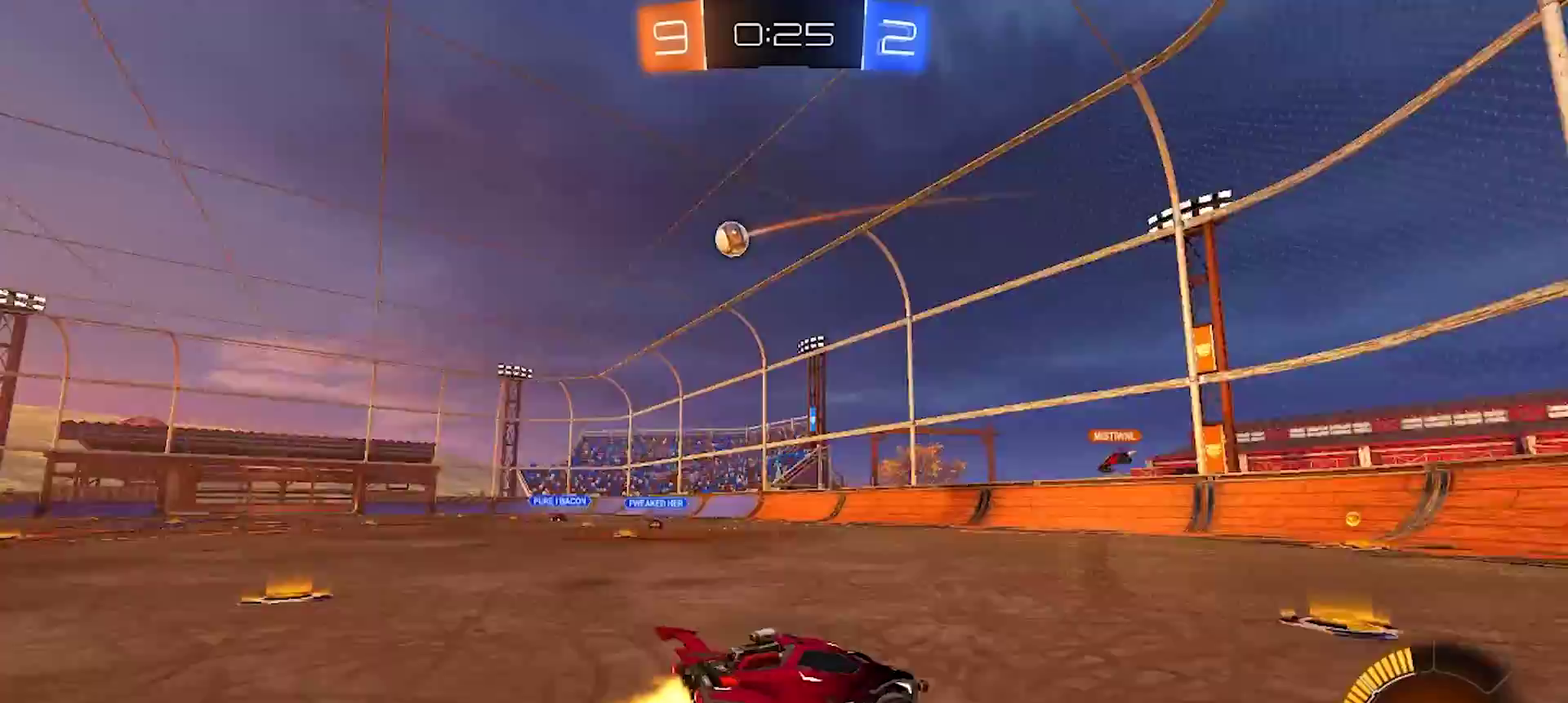
{"buttons": ["R2"], "left_stick": "center", "right_stick": "center", "events": []}
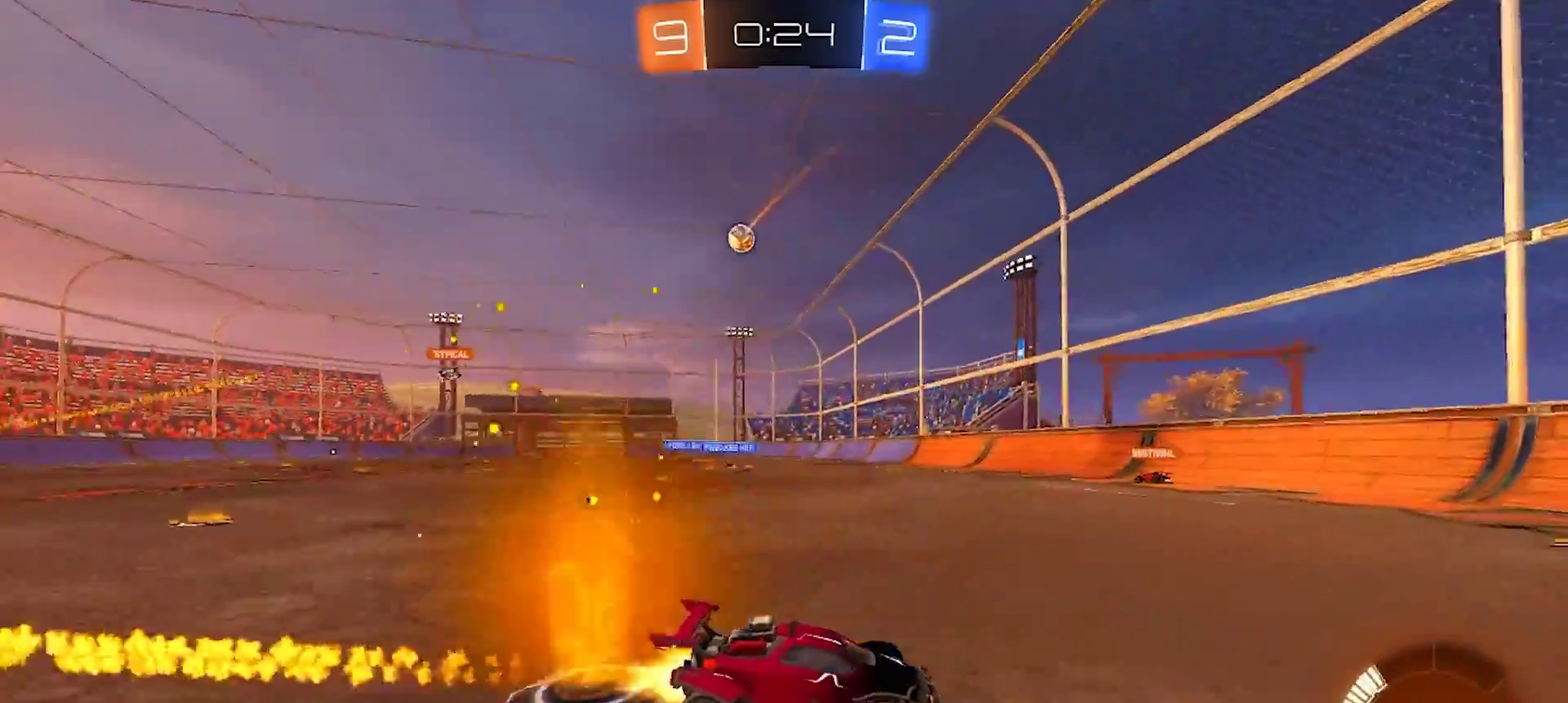
{"buttons": ["R2"], "left_stick": "left", "right_stick": "center", "events": [[133, "left_stick", "left"], [267, "SQUARE", "down"], [383, "SQUARE", "up"]]}
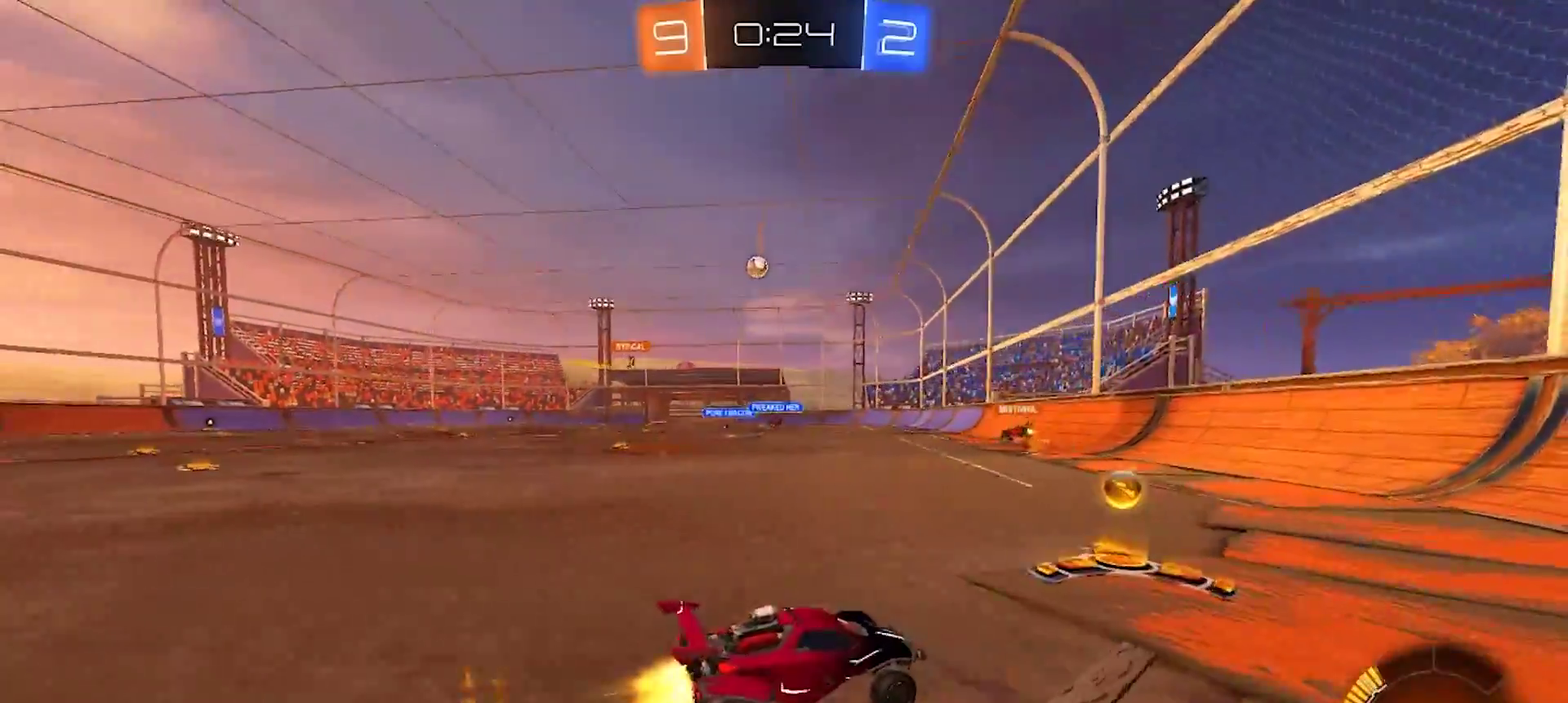
{"buttons": ["R2"], "left_stick": "left", "right_stick": "center", "events": [[133, "left_stick", "center"], [300, "left_stick", "left"]]}
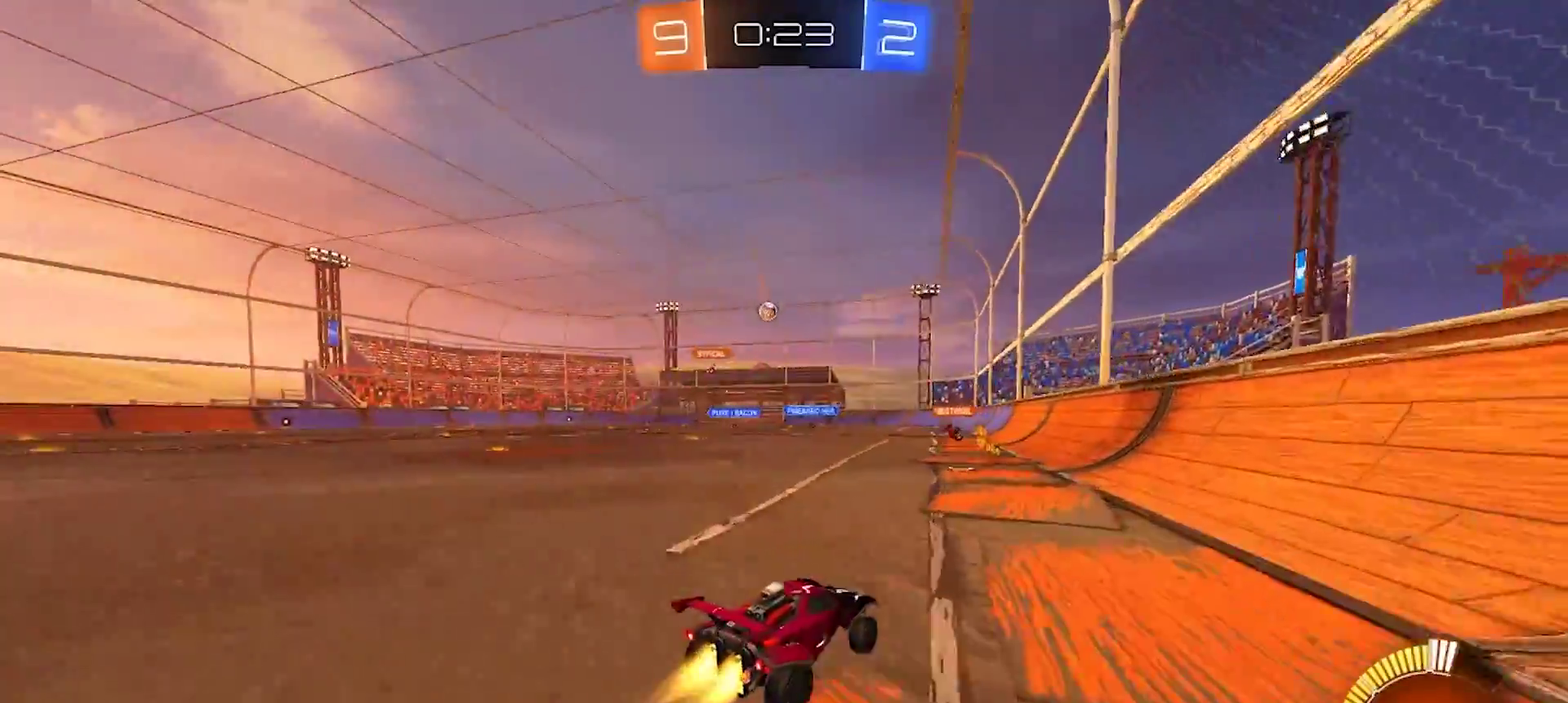
{"buttons": ["R2"], "left_stick": "center", "right_stick": "center", "events": [[117, "left_stick", "center"]]}
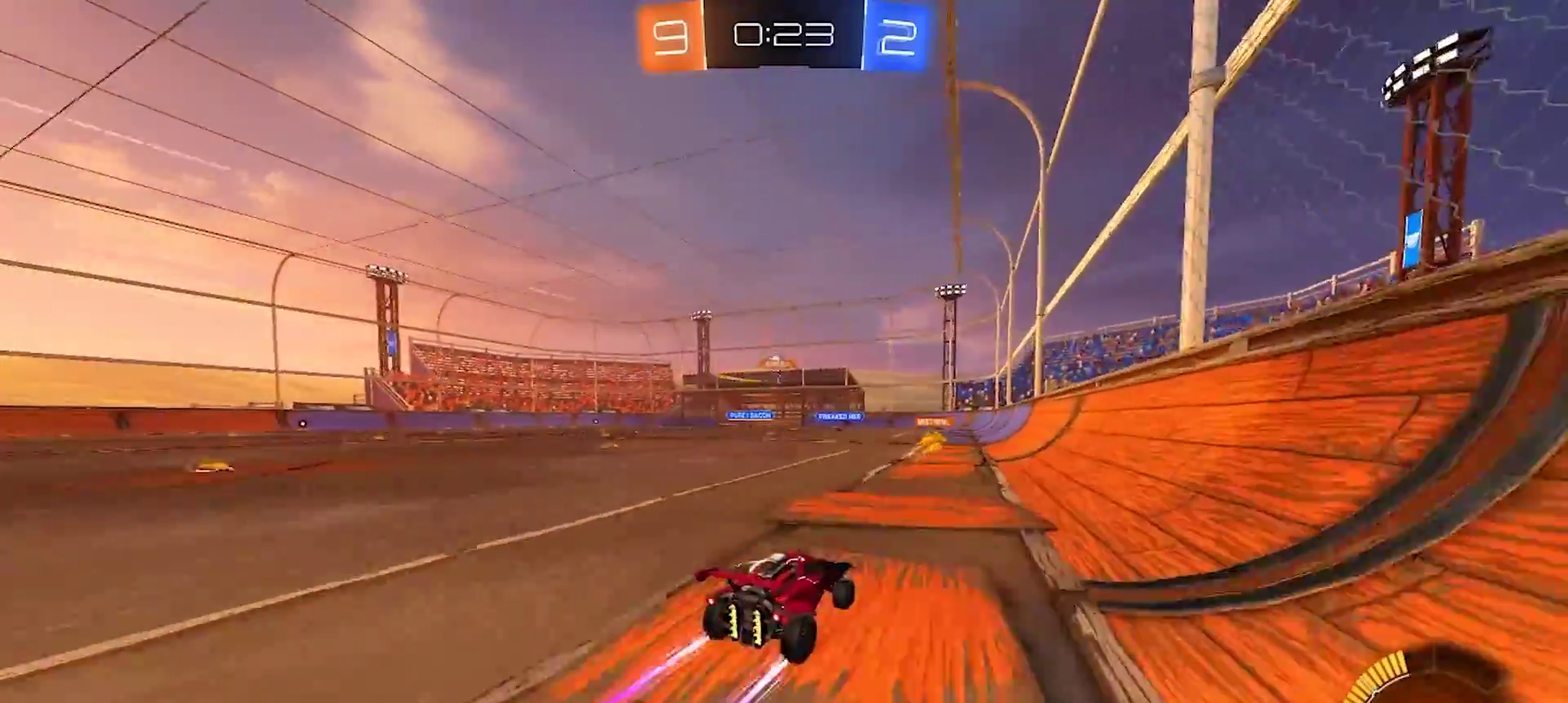
{"buttons": ["R2"], "left_stick": "left", "right_stick": "center", "events": [[150, "left_stick", "left"]]}
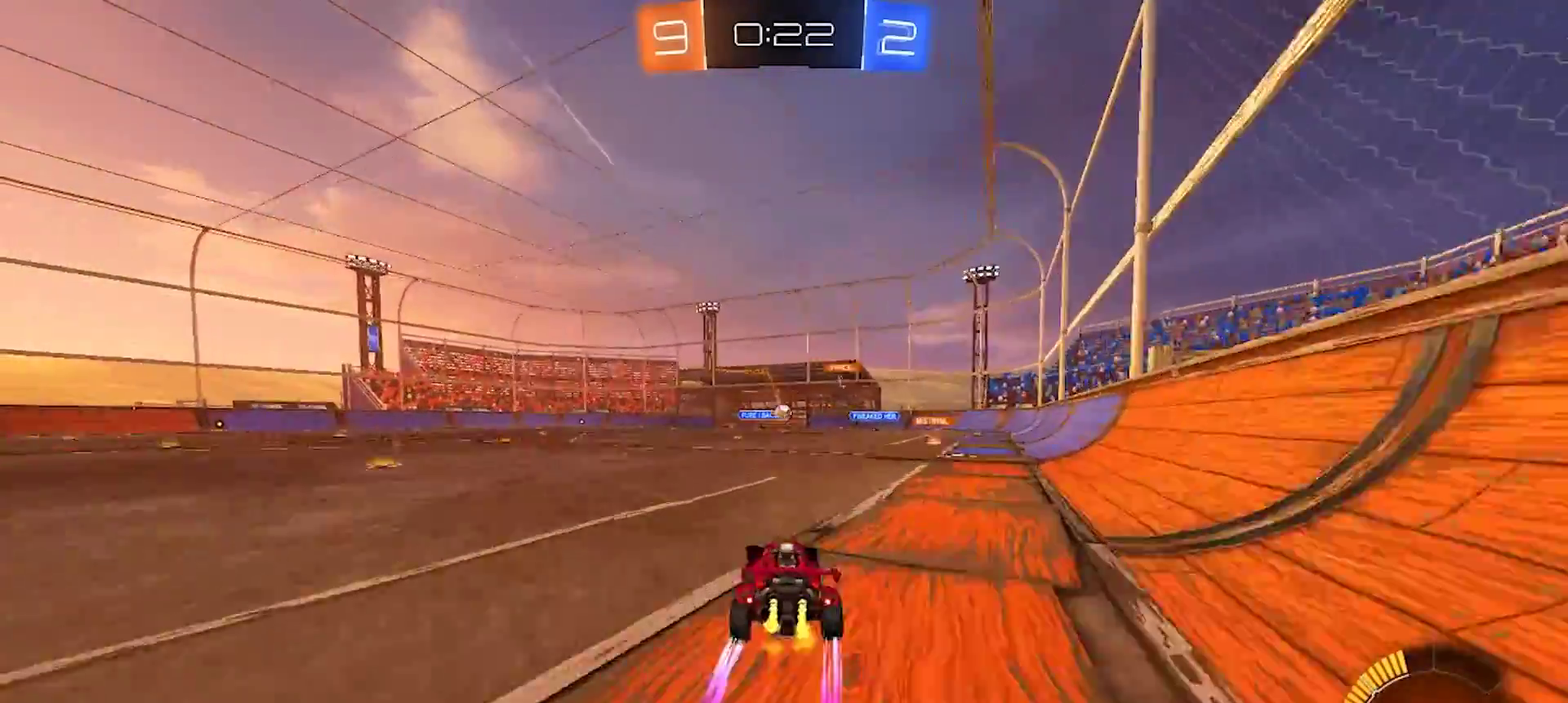
{"buttons": ["R2"], "left_stick": "center", "right_stick": "center", "events": [[200, "left_stick", "center"], [283, "left_stick", "left"], [500, "left_stick", "center"]]}
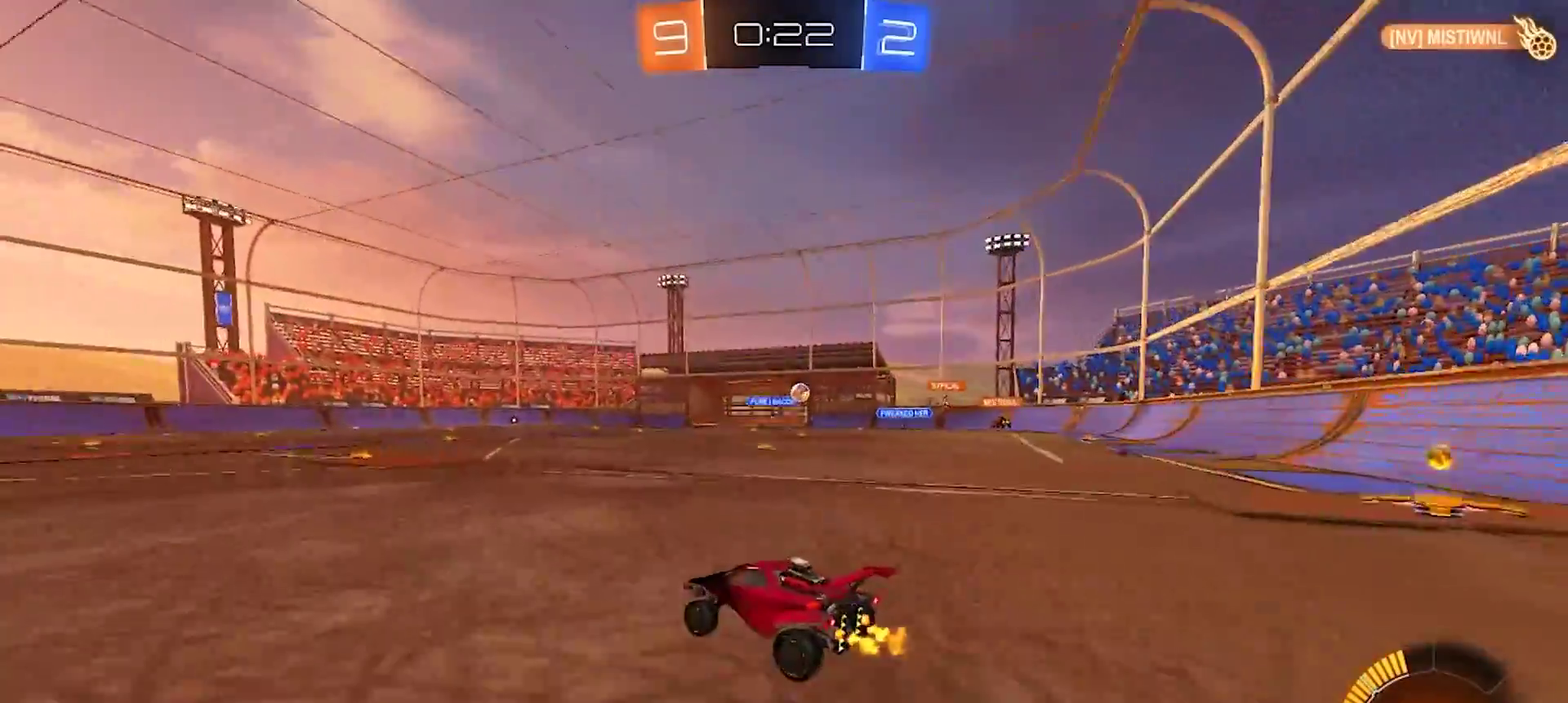
{"buttons": ["R2"], "left_stick": "center", "right_stick": "center", "events": []}
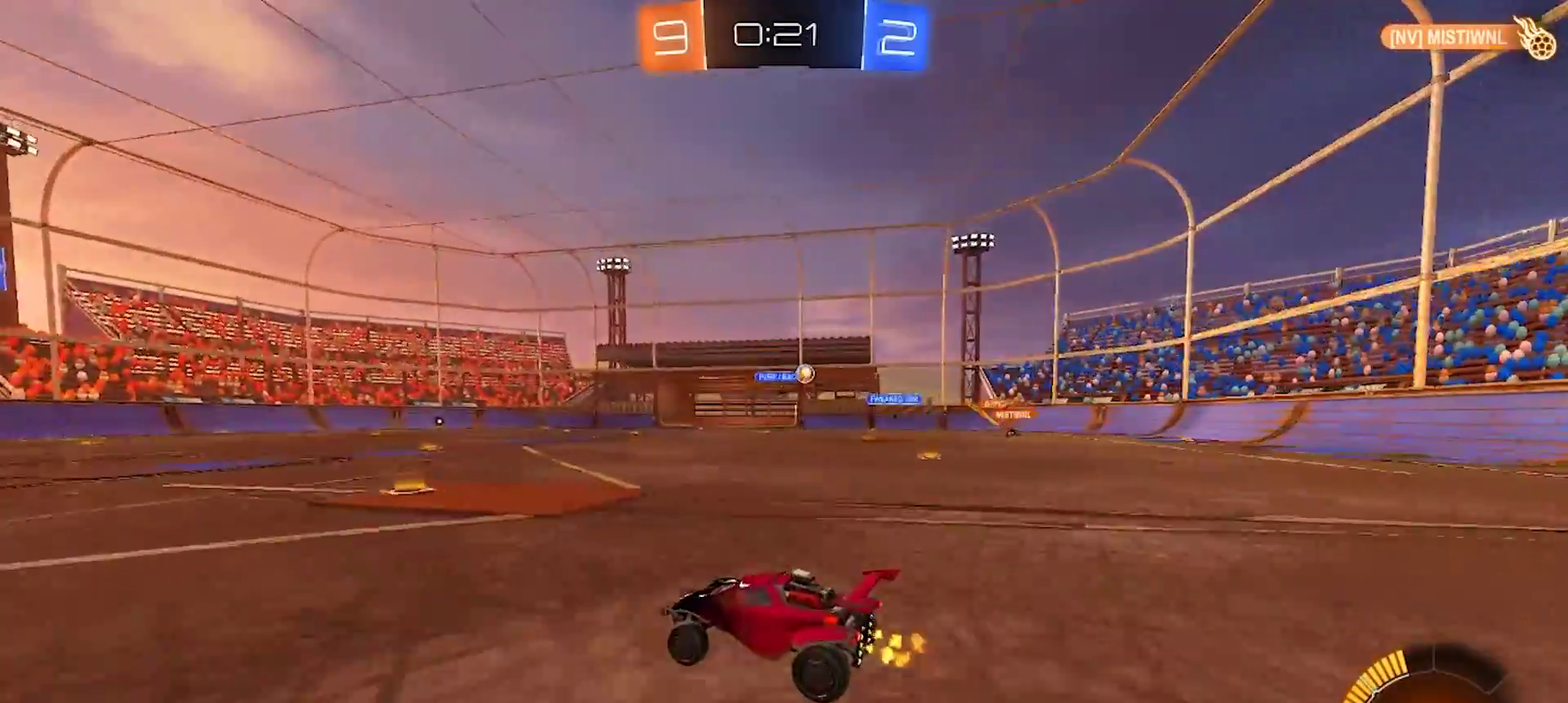
{"buttons": ["R2"], "left_stick": "right", "right_stick": "center", "events": [[50, "left_stick", "right"]]}
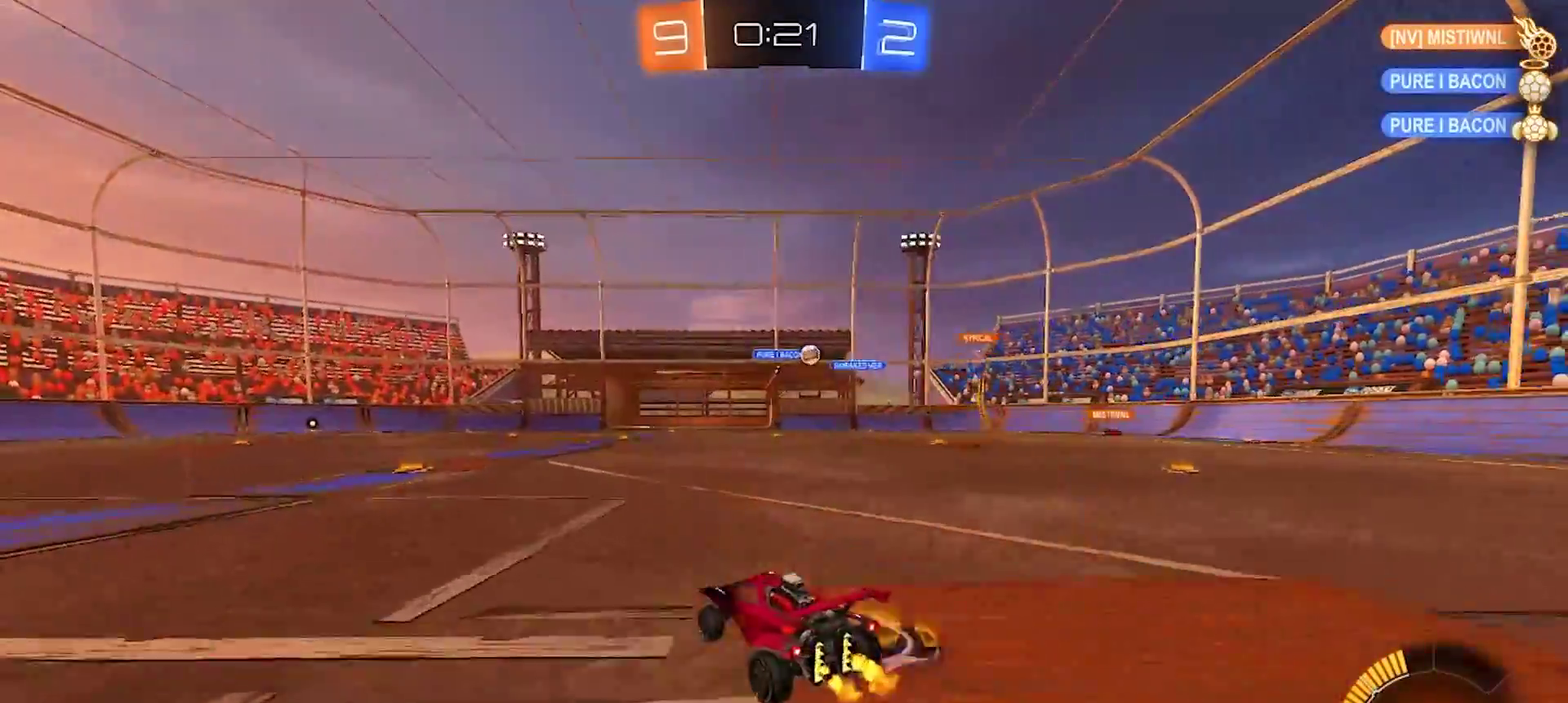
{"buttons": ["R2"], "left_stick": "right", "right_stick": "center", "events": []}
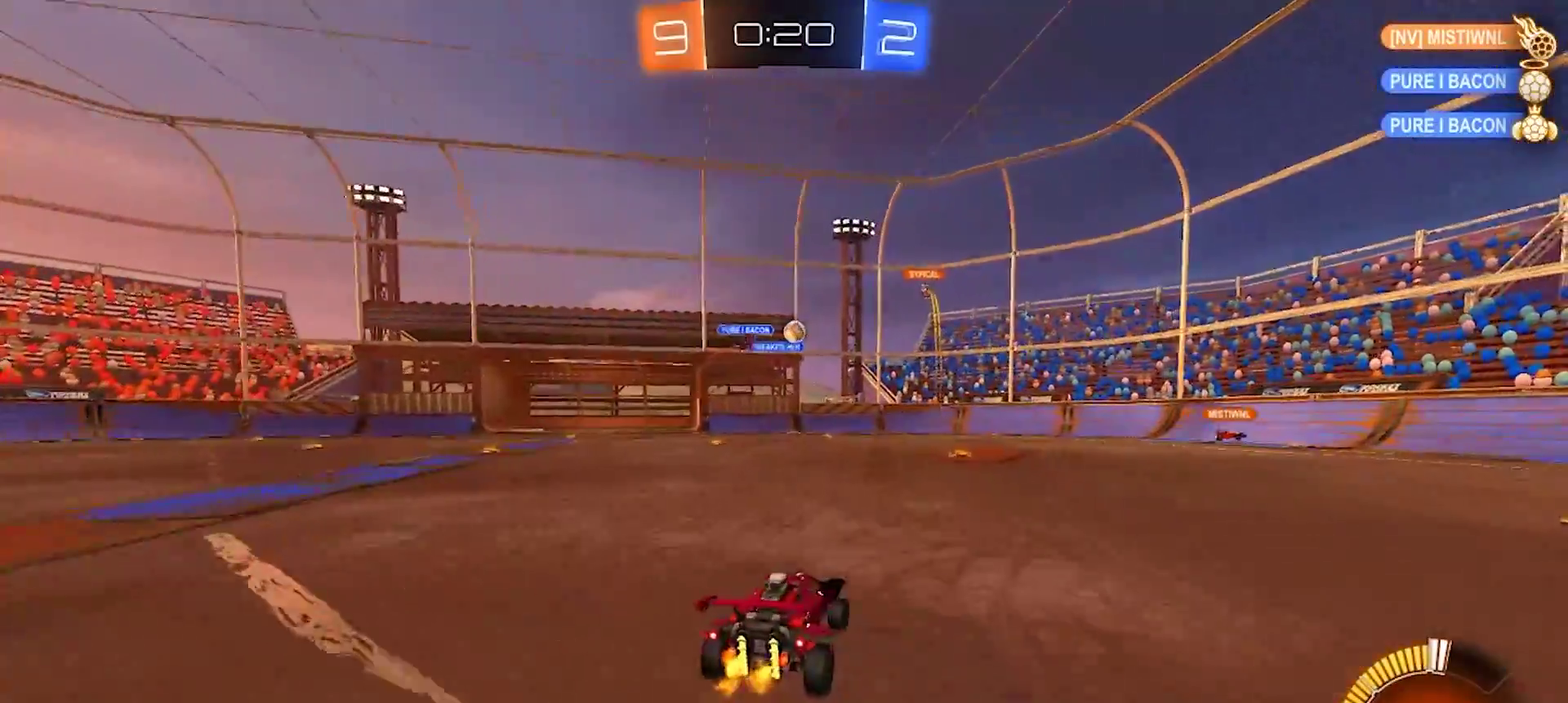
{"buttons": ["R2"], "left_stick": "center", "right_stick": "center", "events": [[167, "left_stick", "center"], [217, "left_stick", "left"], [350, "left_stick", "center"]]}
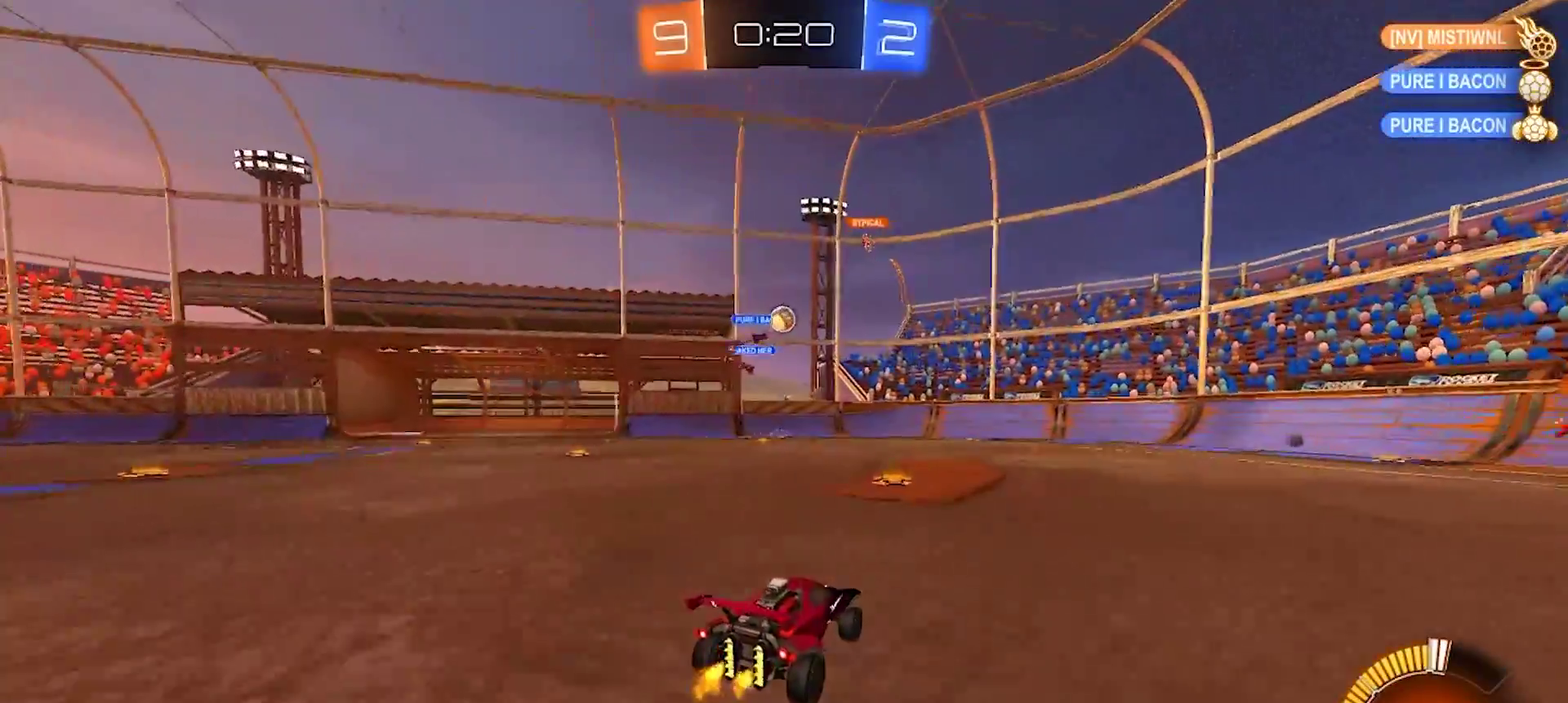
{"buttons": ["R2"], "left_stick": "right", "right_stick": "center", "events": [[117, "left_stick", "right"]]}
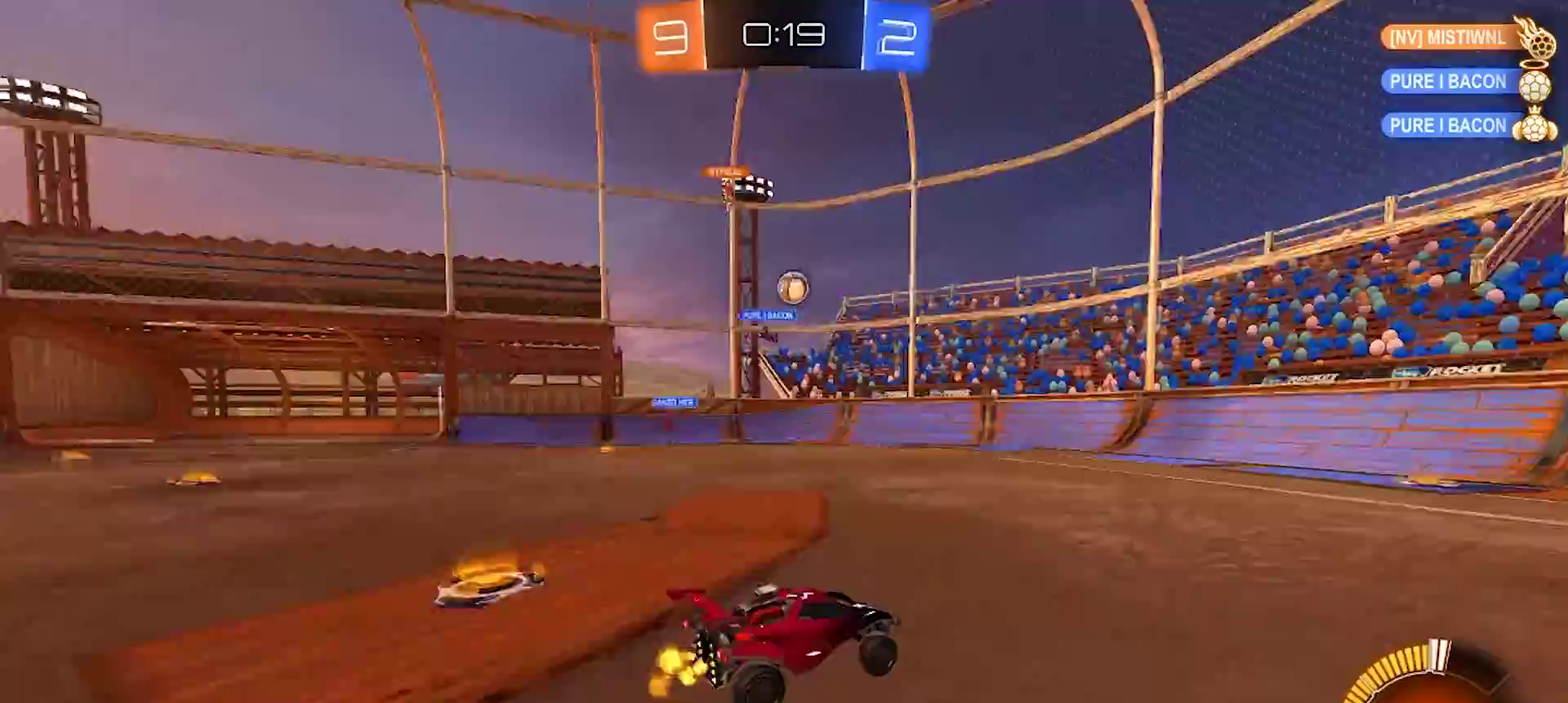
{"buttons": ["R2"], "left_stick": "center", "right_stick": "center", "events": [[117, "left_stick", "center"], [167, "left_stick", "left"], [467, "left_stick", "center"]]}
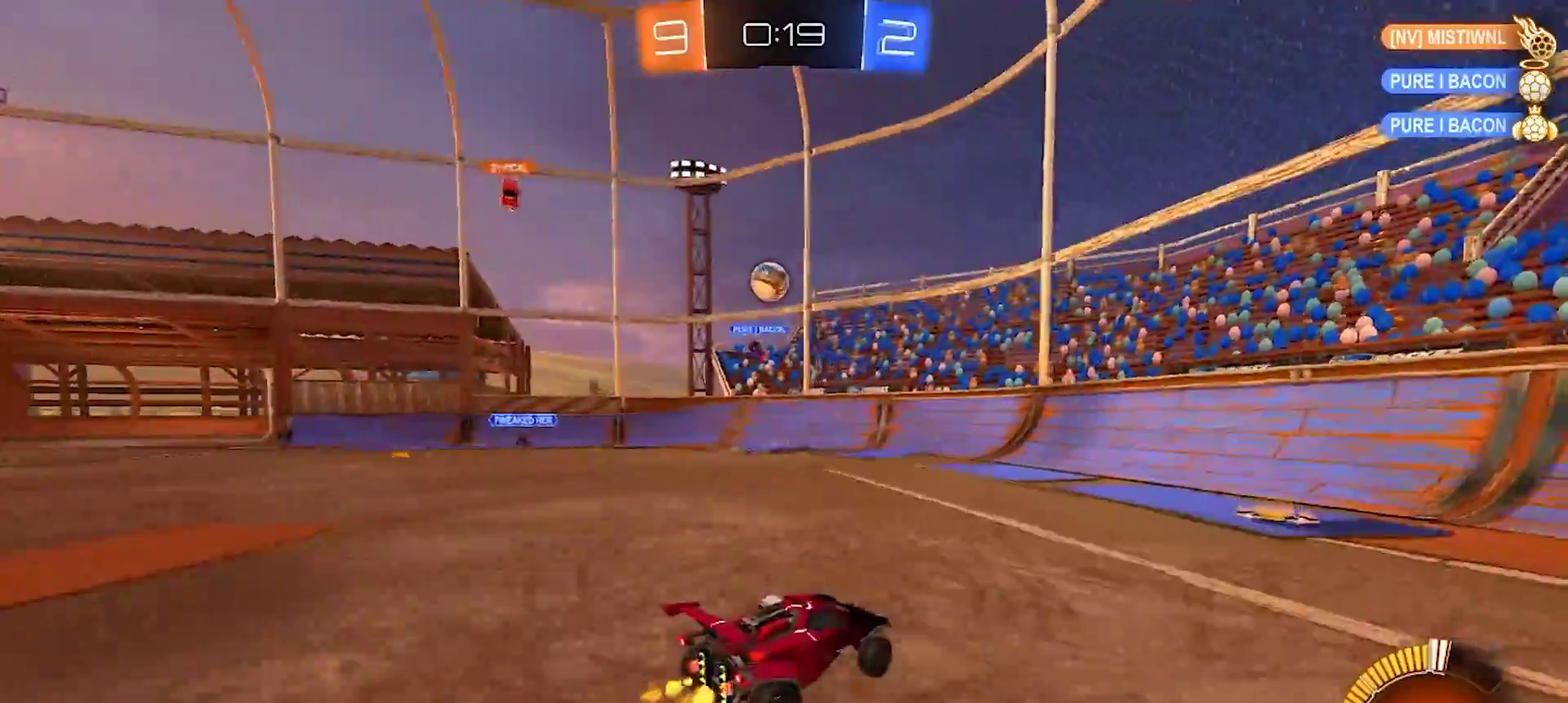
{"buttons": ["CROSS", "R2"], "left_stick": "down-left", "right_stick": "center", "events": [[67, "left_stick", "left"], [417, "CROSS", "down"], [417, "left_stick", "down-left"]]}
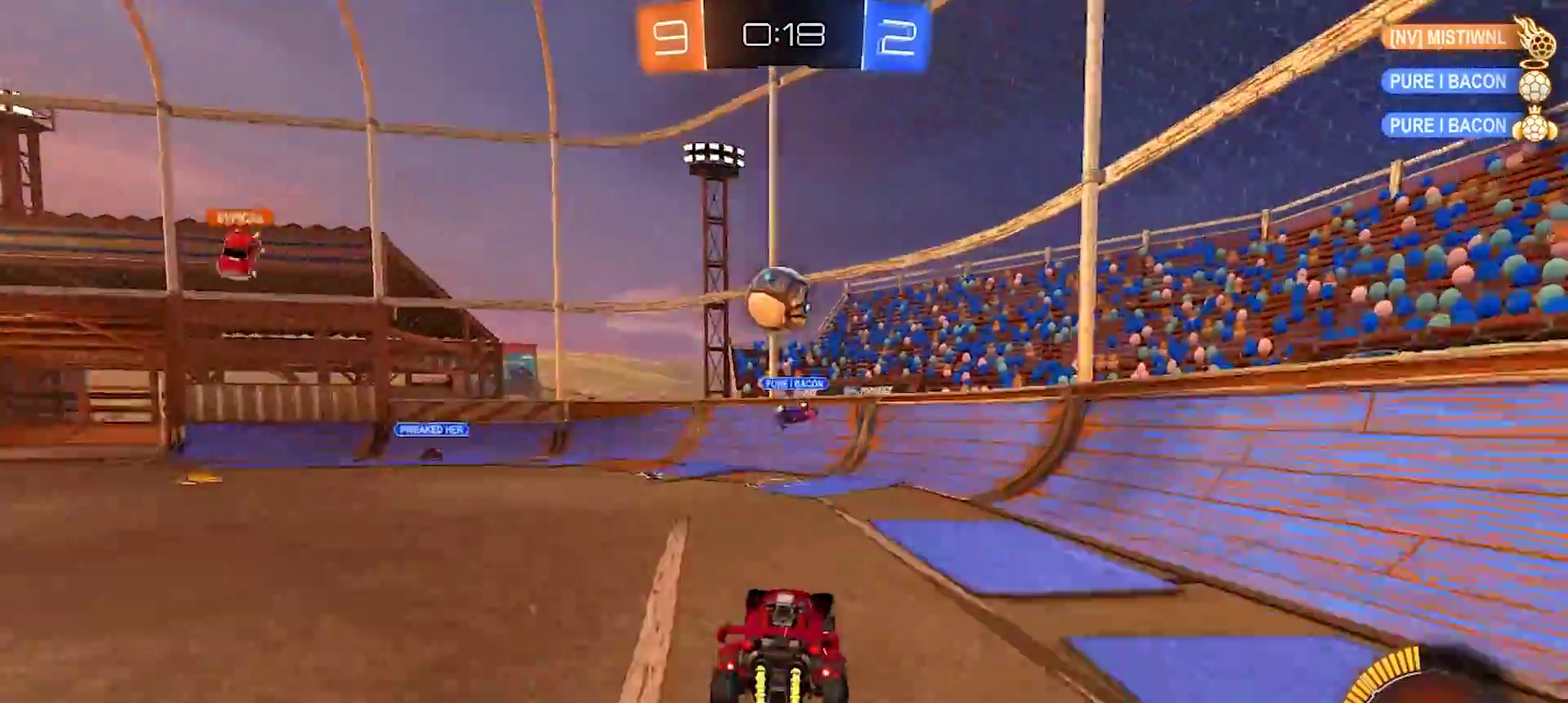
{"buttons": ["R2"], "left_stick": "down", "right_stick": "center", "events": [[100, "left_stick", "down"], [233, "CROSS", "up"], [233, "left_stick", "up-right"], [317, "CROSS", "down"], [467, "CROSS", "up"], [483, "left_stick", "down"]]}
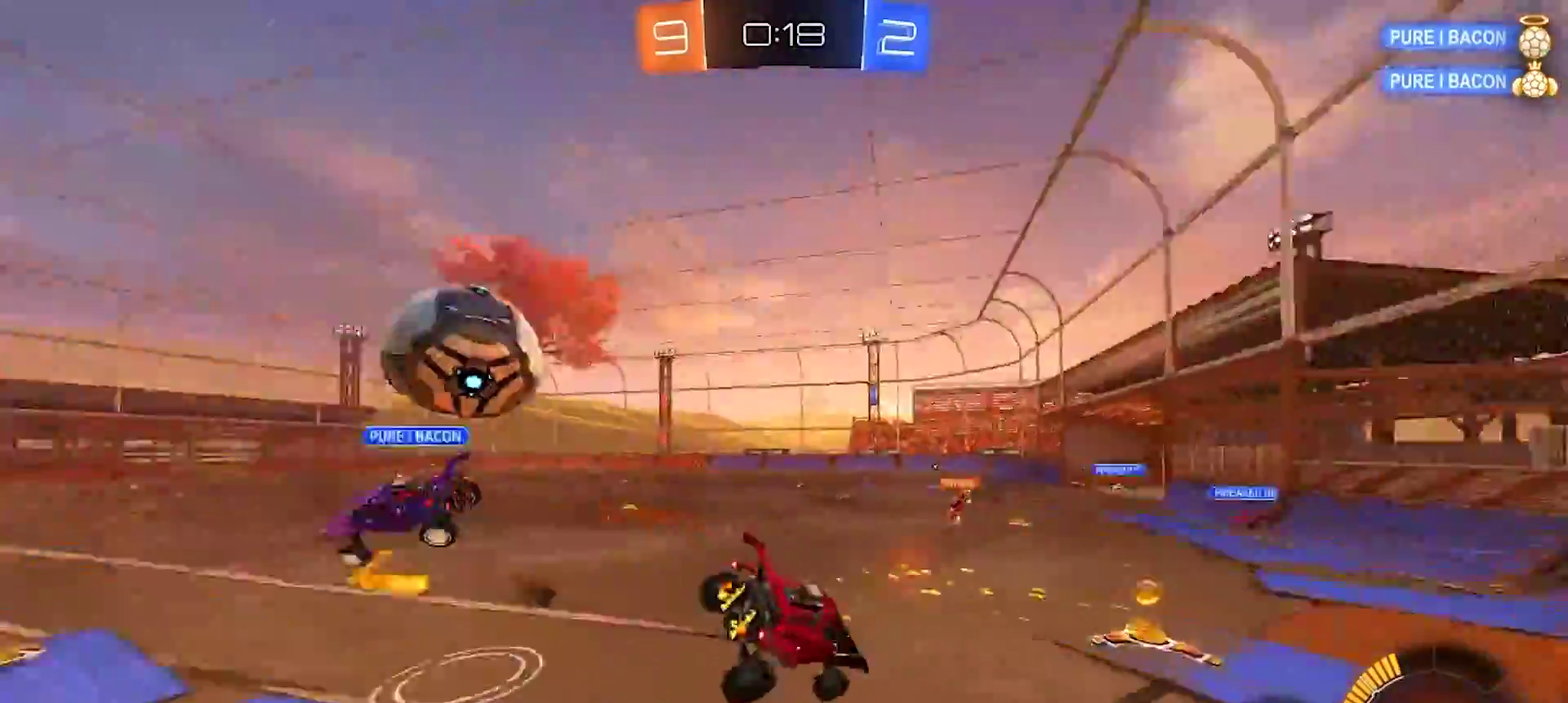
{"buttons": ["R2"], "left_stick": "down", "right_stick": "center", "events": []}